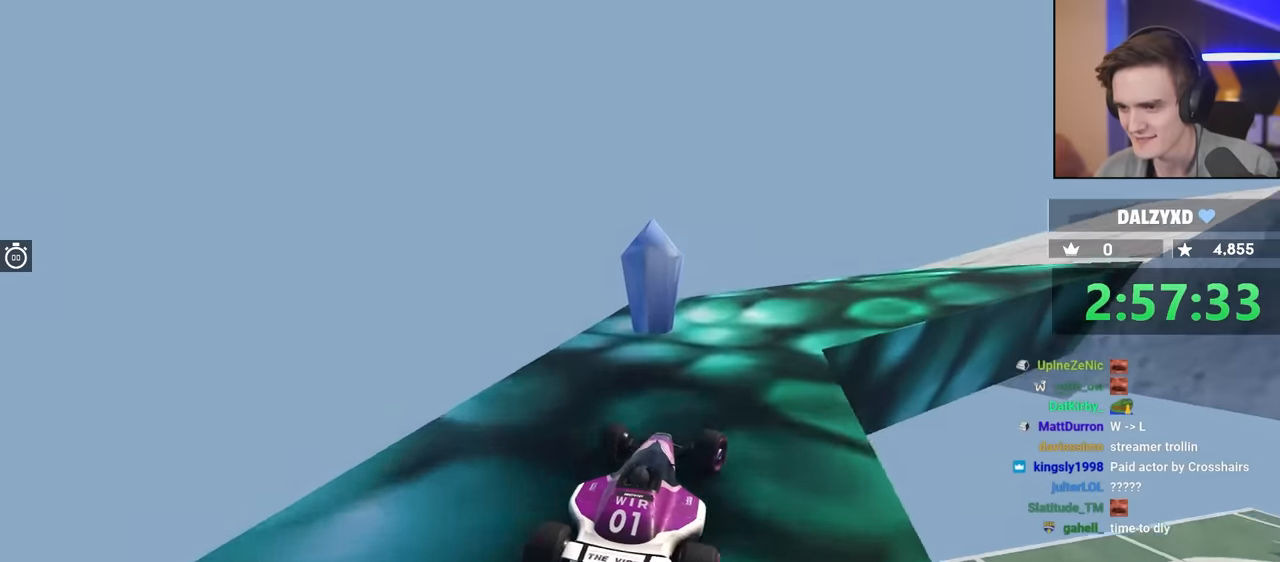
Gameplay with keyboard; each line is a JSON object with the keys held at the frame after it. "events" lists presses ("down") and releases ("up") of "brake", "down", "left", "right" and "up" between this image and that frame as [ms after this image, input, new state], when the widget could be followed in between. No other keys are recorded. Mouse input is not recorded. Key names are as the overlay labels them; some are game actions (e.g. jump) rather than physical keys.
{"keys": ["right", "up"], "events": [[34, "right", "down"], [184, "up", "up"], [250, "up", "down"]]}
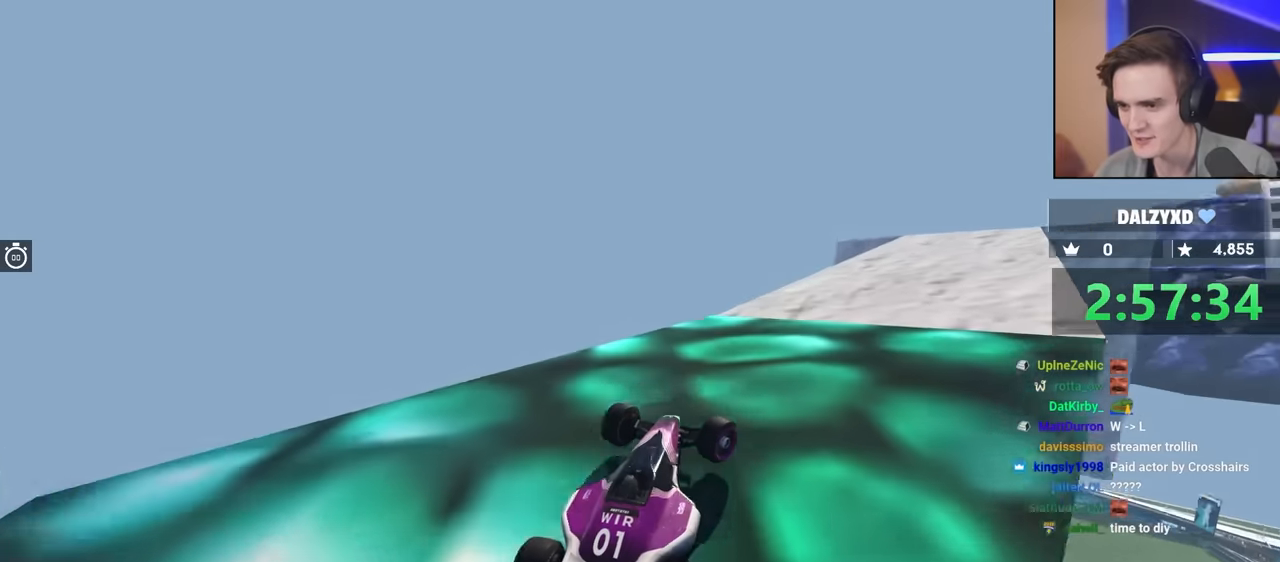
{"keys": ["up"], "events": [[150, "right", "up"]]}
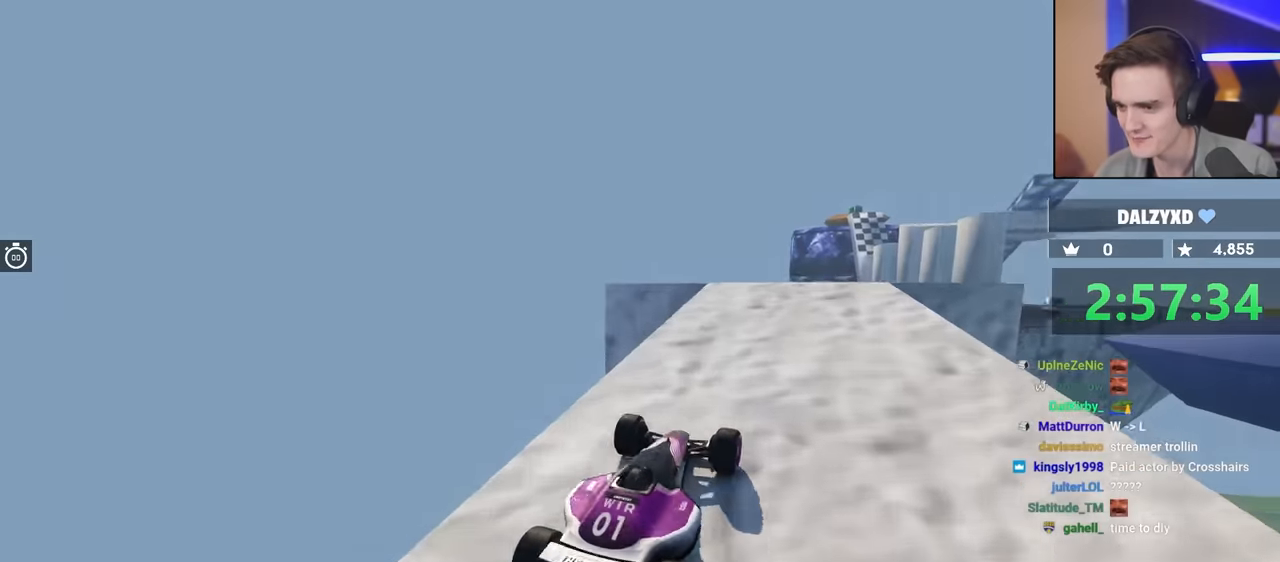
{"keys": ["up"], "events": [[200, "left", "down"], [300, "left", "up"]]}
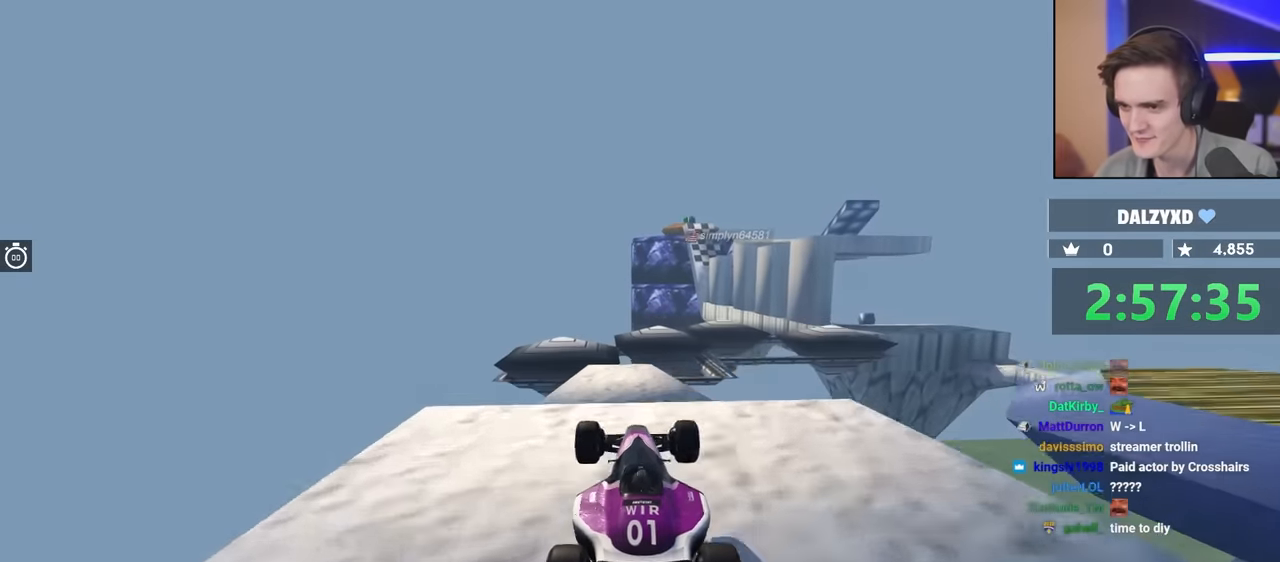
{"keys": [], "events": [[134, "up", "up"], [317, "brake", "down"], [367, "brake", "up"], [417, "up", "down"], [500, "up", "up"]]}
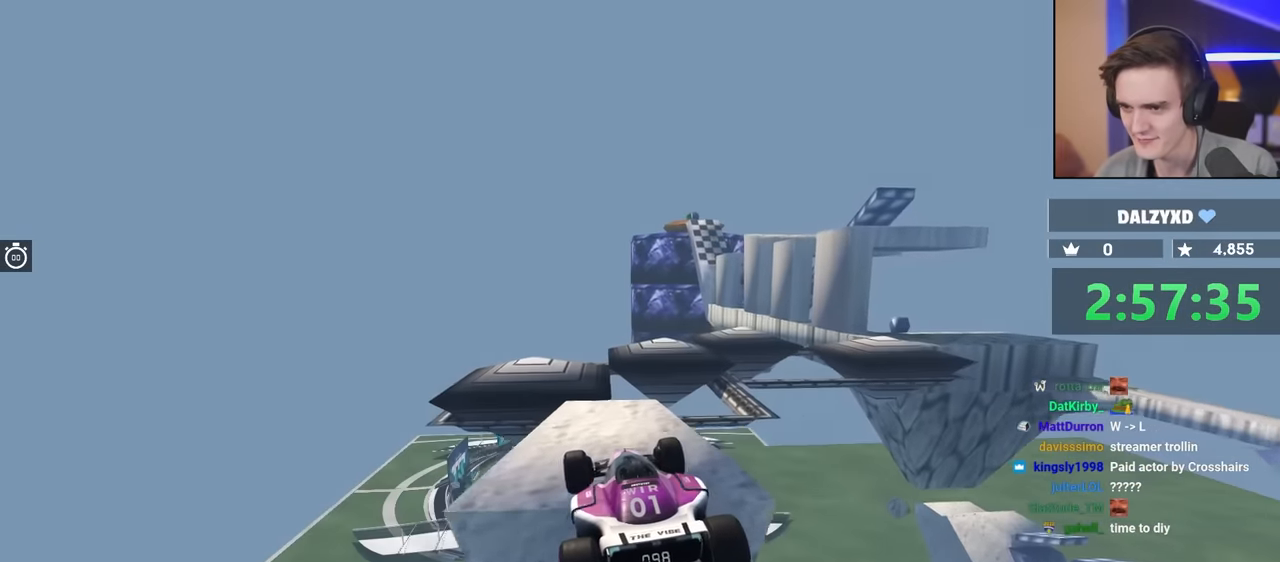
{"keys": [], "events": []}
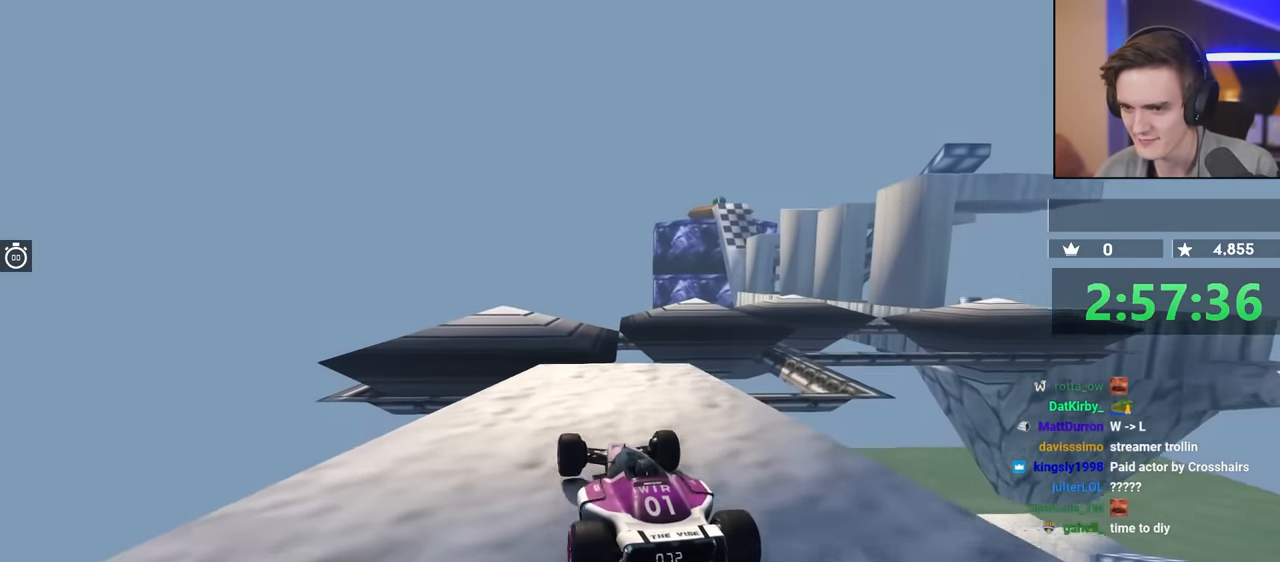
{"keys": [], "events": [[150, "left", "down"], [200, "left", "up"], [300, "down", "down"], [300, "right", "down"], [434, "right", "up"], [484, "down", "up"]]}
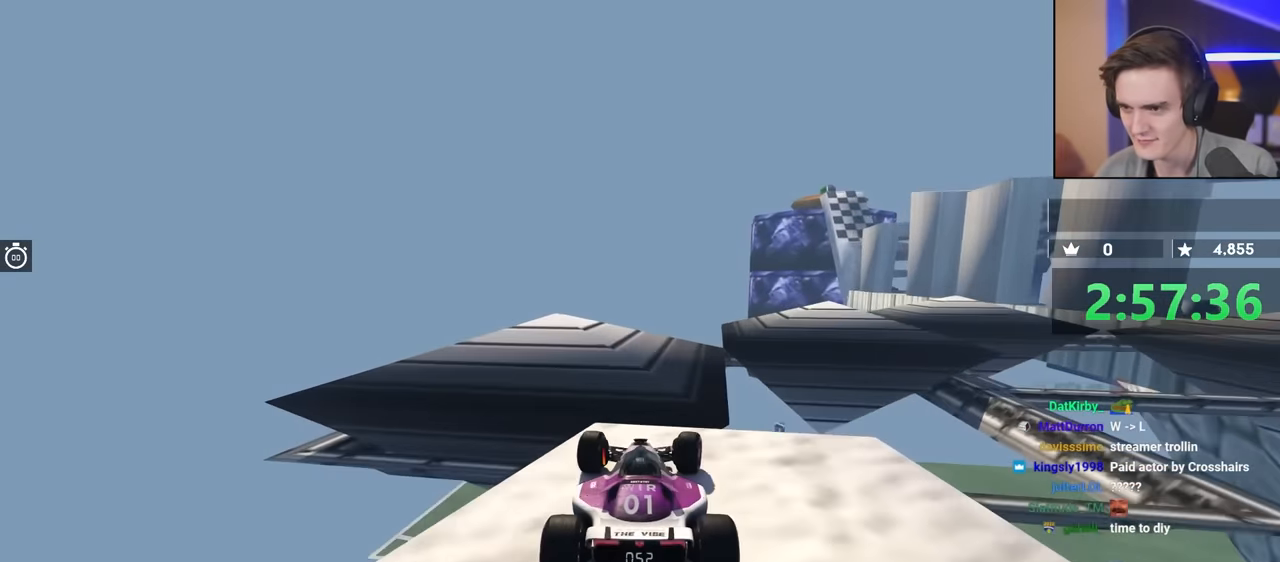
{"keys": [], "events": [[200, "left", "down"], [300, "left", "up"], [384, "right", "down"], [484, "right", "up"]]}
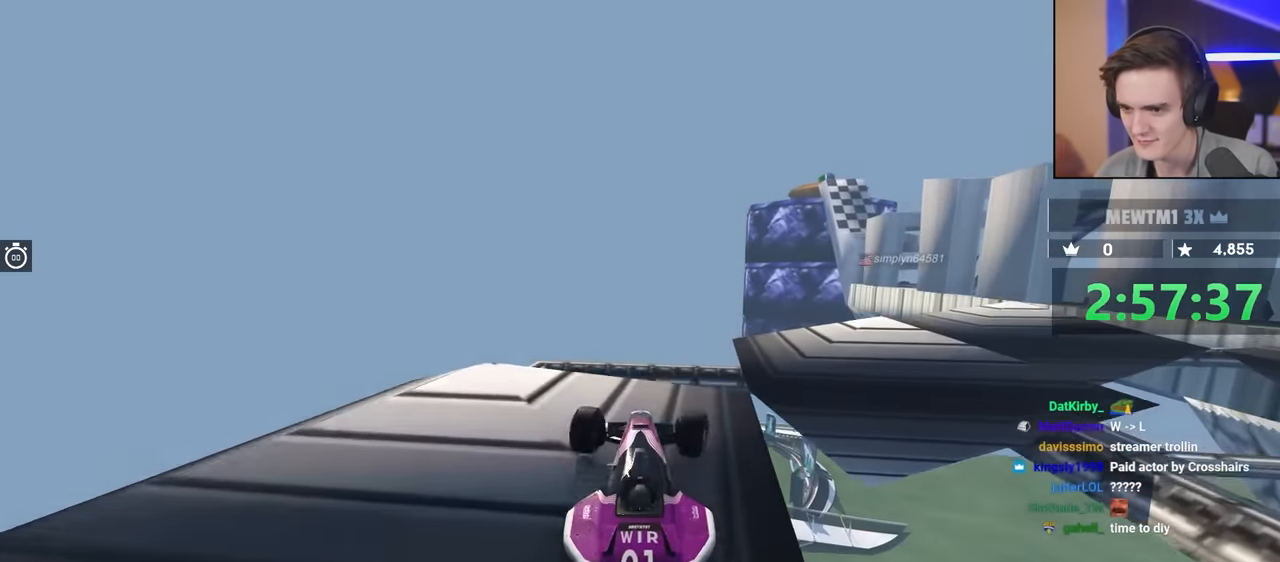
{"keys": ["right"], "events": [[217, "right", "down"], [267, "right", "up"], [400, "right", "down"]]}
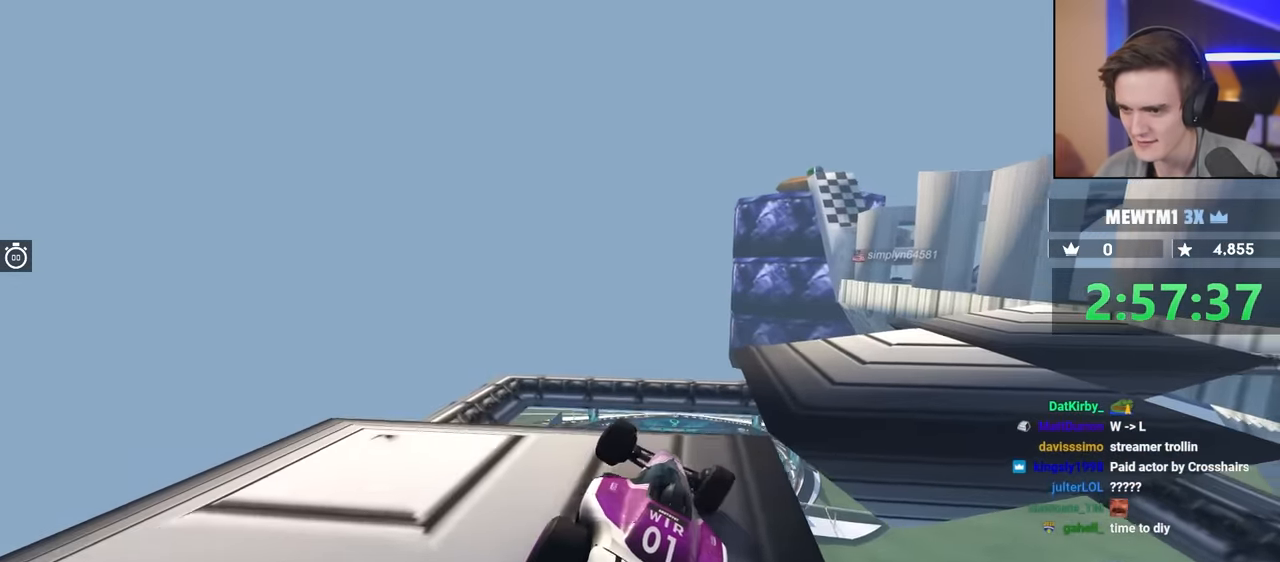
{"keys": ["right", "up"], "events": [[150, "up", "down"], [184, "right", "up"], [184, "up", "up"], [234, "up", "down"], [334, "right", "down"]]}
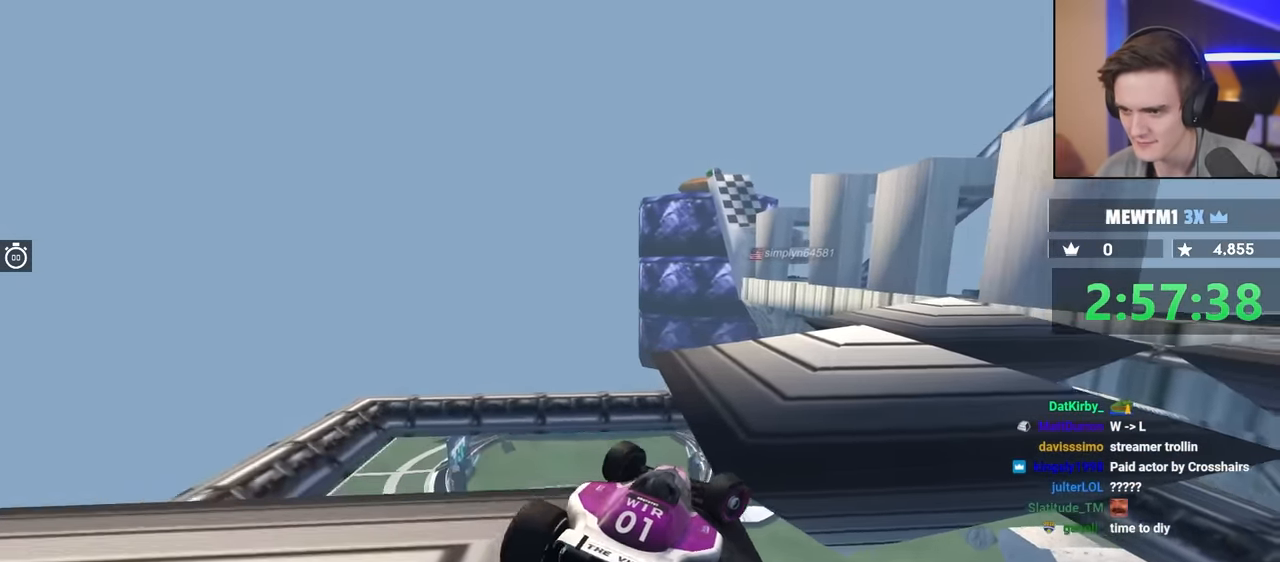
{"keys": [], "events": [[434, "right", "up"], [434, "up", "up"]]}
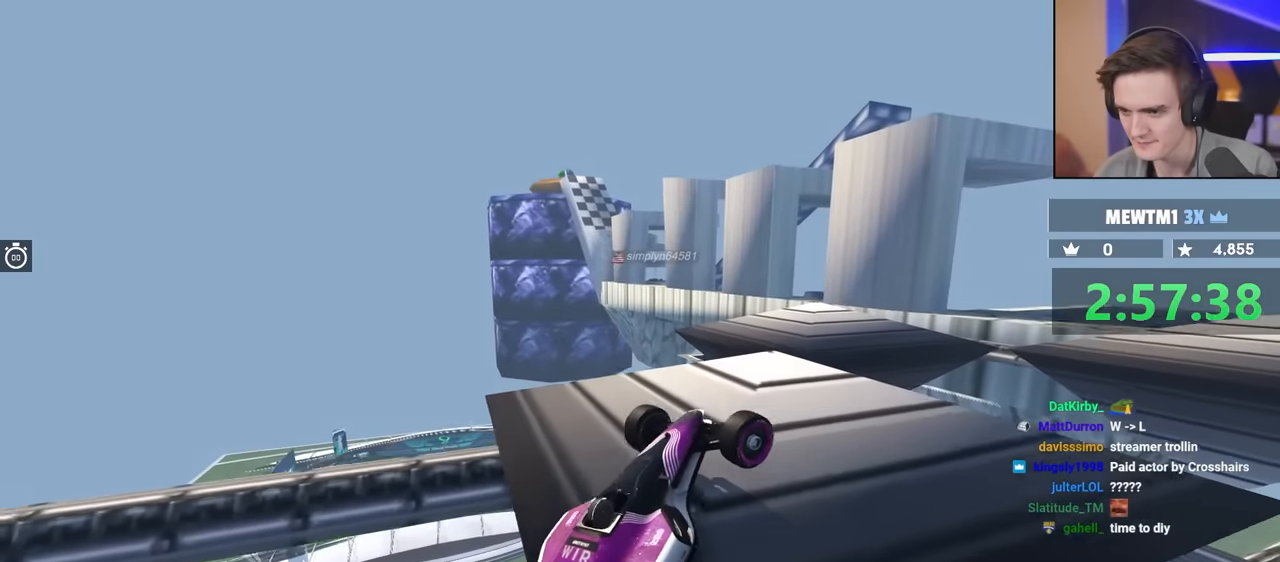
{"keys": ["left", "up"], "events": [[84, "left", "down"], [167, "left", "up"], [184, "up", "down"], [400, "left", "down"]]}
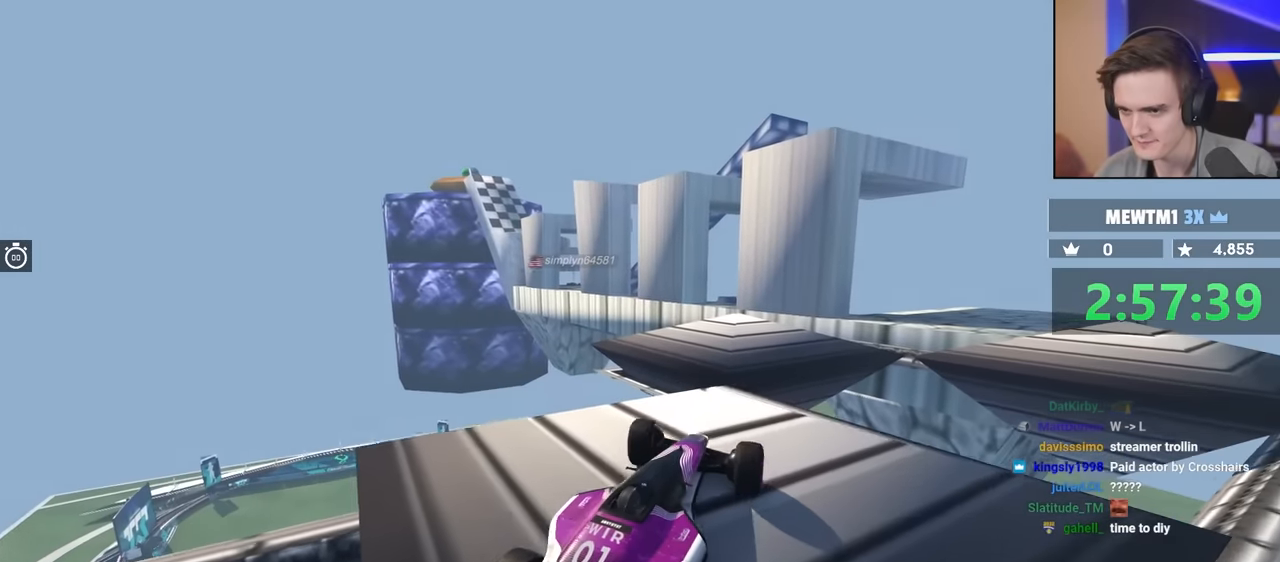
{"keys": [], "events": [[50, "left", "up"], [150, "up", "up"], [234, "left", "down"], [334, "left", "up"]]}
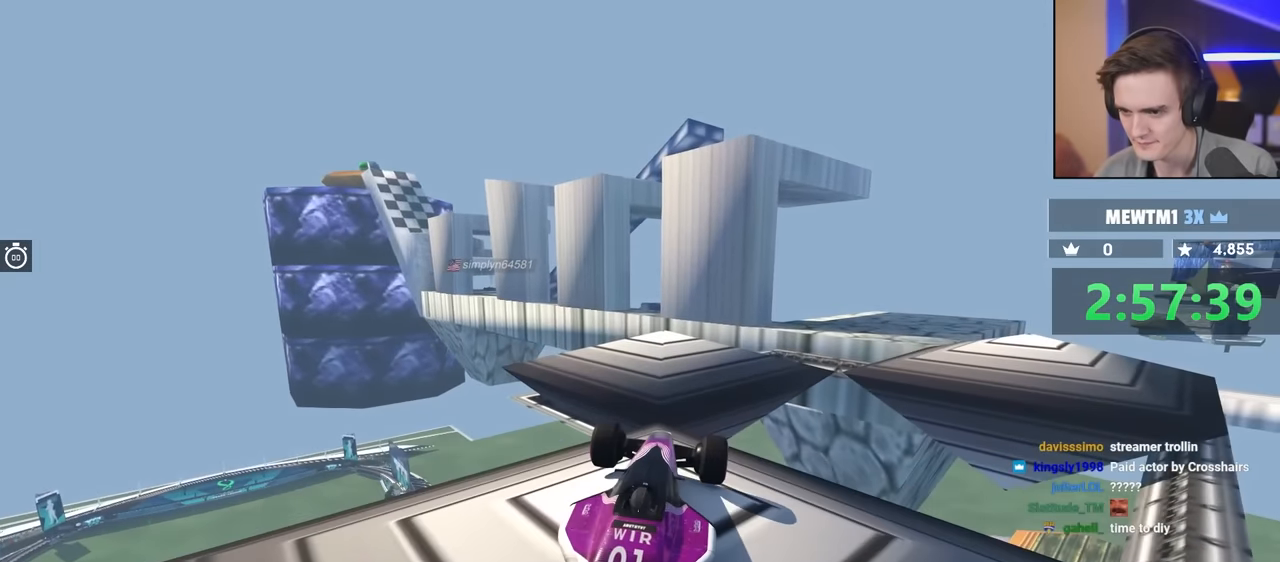
{"keys": [], "events": [[17, "left", "down"], [17, "up", "down"], [167, "up", "up"], [200, "left", "up"]]}
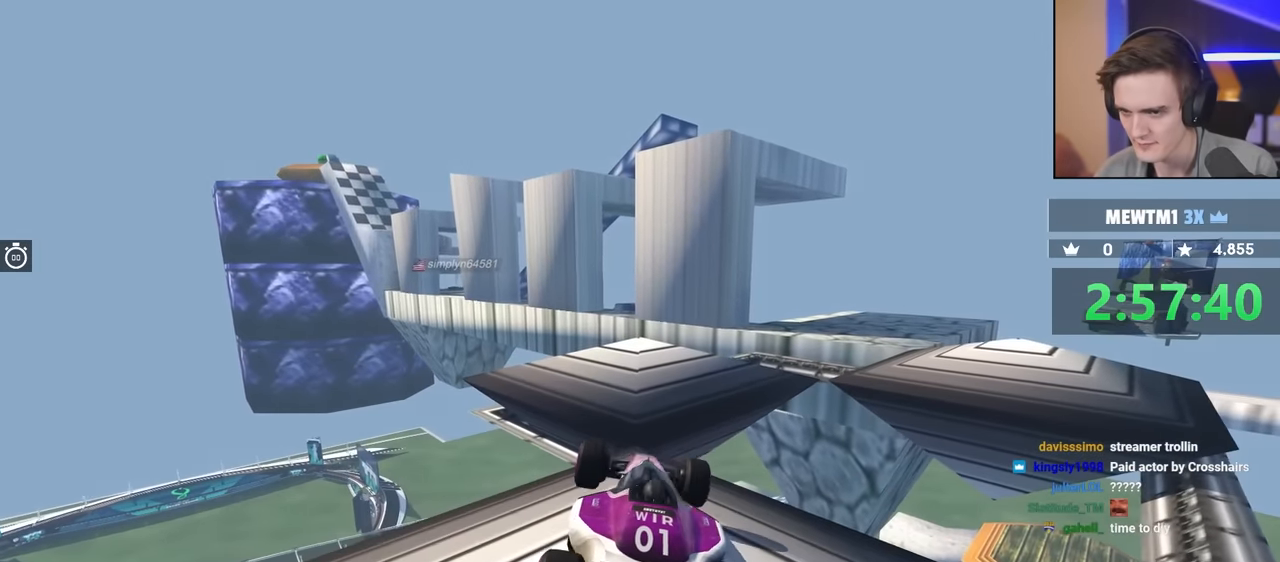
{"keys": ["up"], "events": [[400, "left", "down"], [417, "up", "down"], [500, "left", "up"]]}
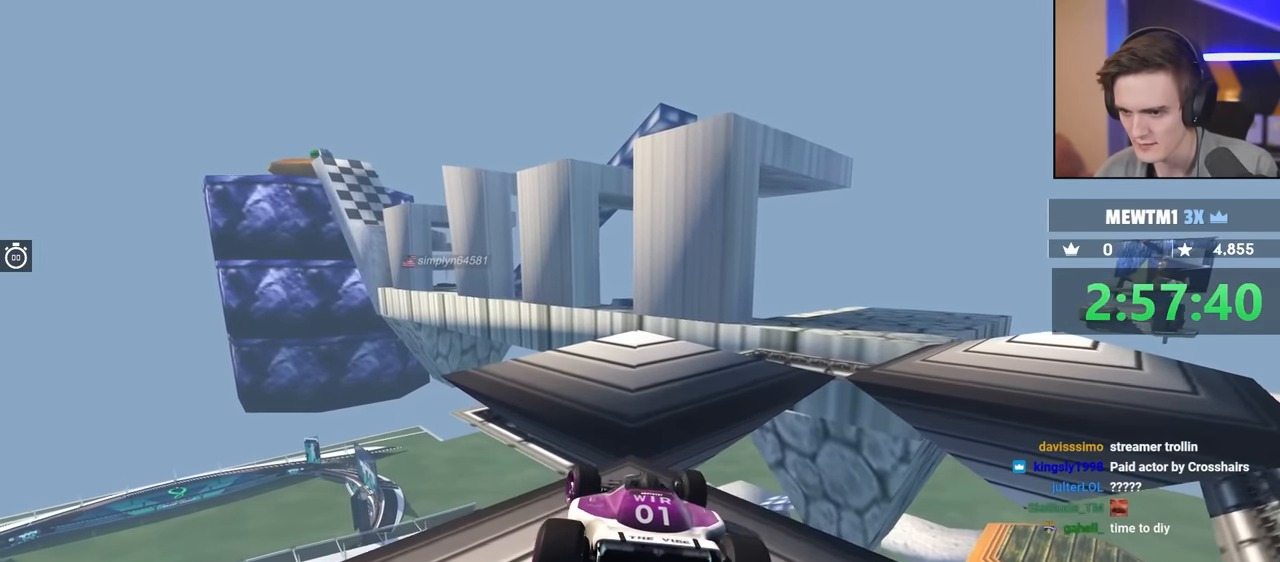
{"keys": ["right", "up"], "events": [[300, "right", "down"]]}
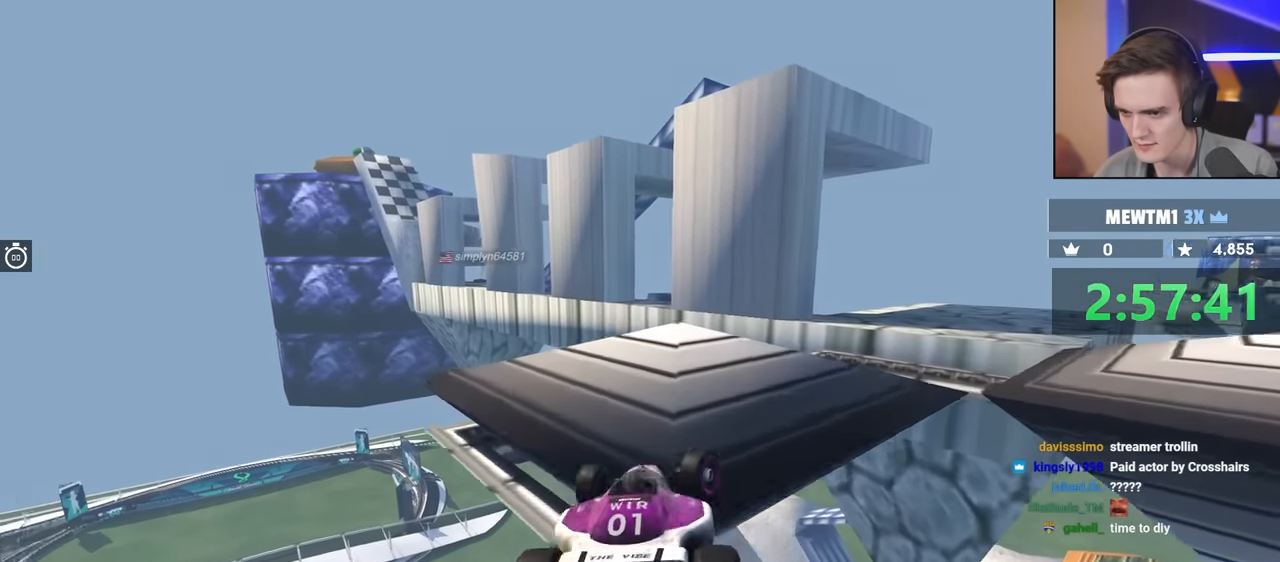
{"keys": ["right", "up"], "events": [[34, "up", "up"], [450, "up", "down"]]}
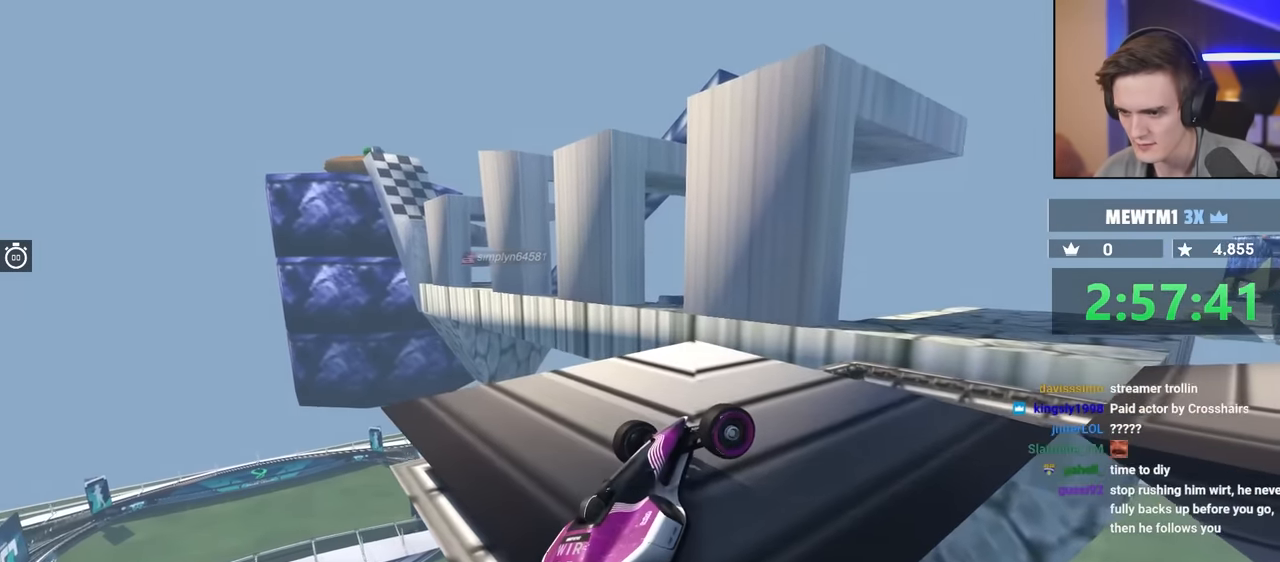
{"keys": ["left", "up"], "events": [[100, "right", "up"], [184, "left", "down"]]}
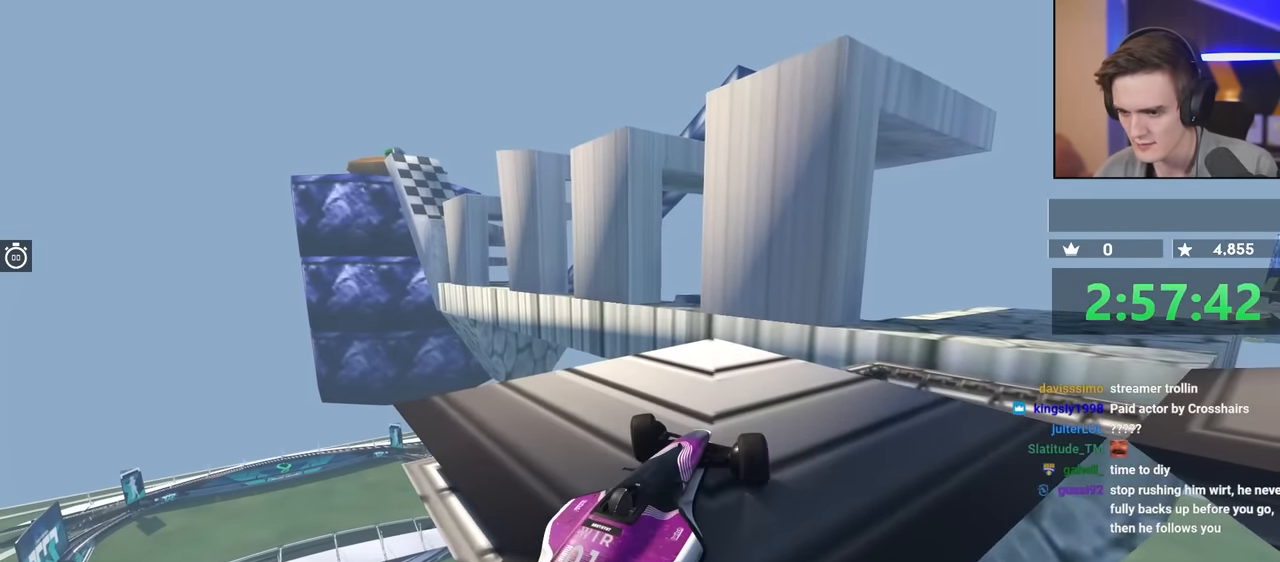
{"keys": ["right", "up"], "events": [[67, "left", "up"], [150, "right", "down"]]}
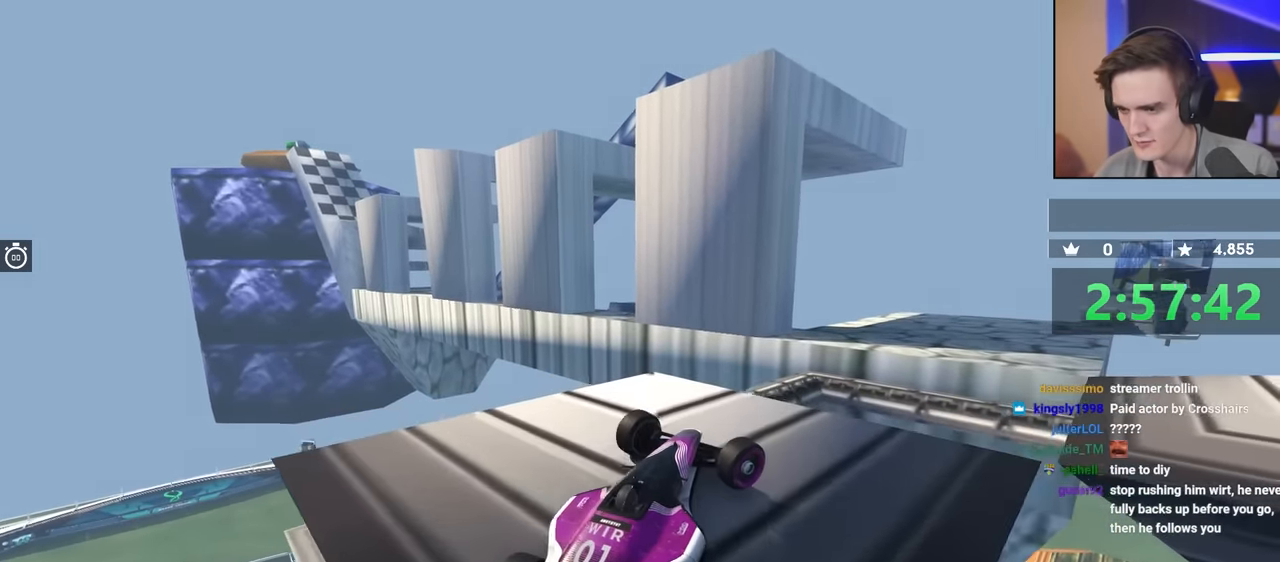
{"keys": ["right"], "events": [[184, "up", "up"]]}
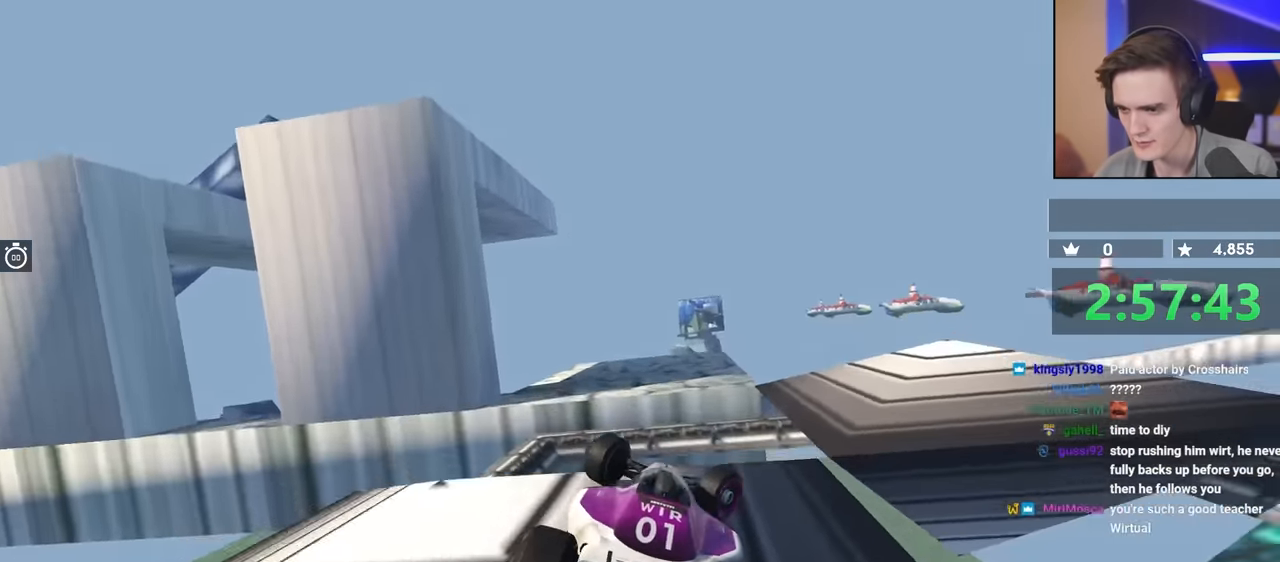
{"keys": ["right", "up"], "events": [[100, "up", "down"], [184, "up", "up"], [384, "up", "down"]]}
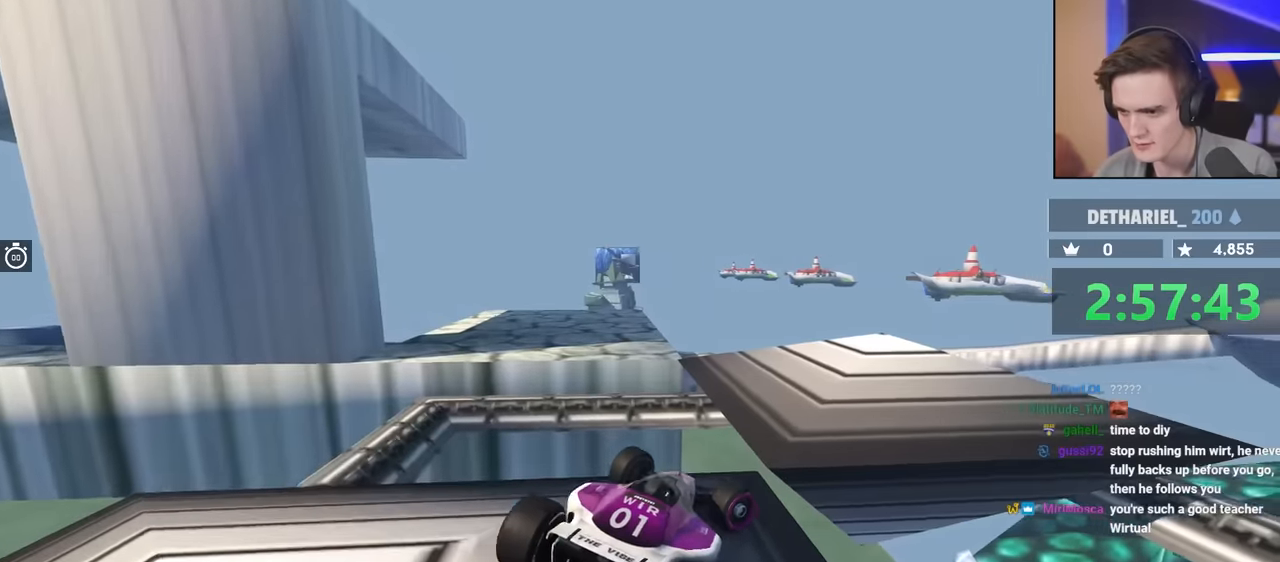
{"keys": ["left", "up"], "events": [[200, "right", "up"], [334, "left", "down"]]}
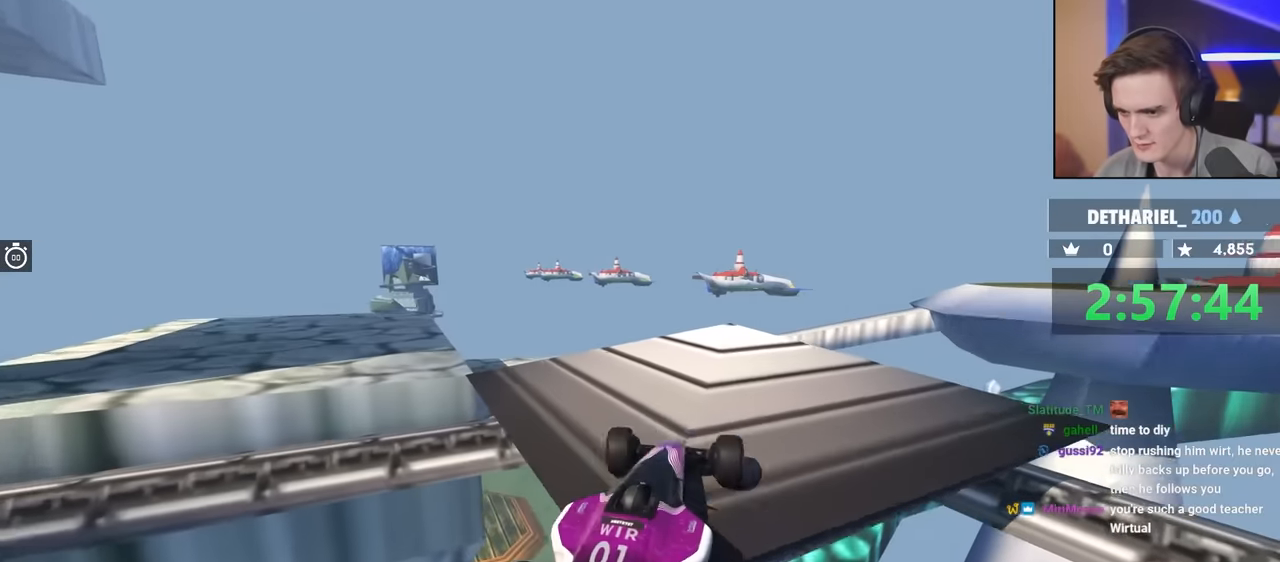
{"keys": ["left"], "events": [[134, "up", "up"]]}
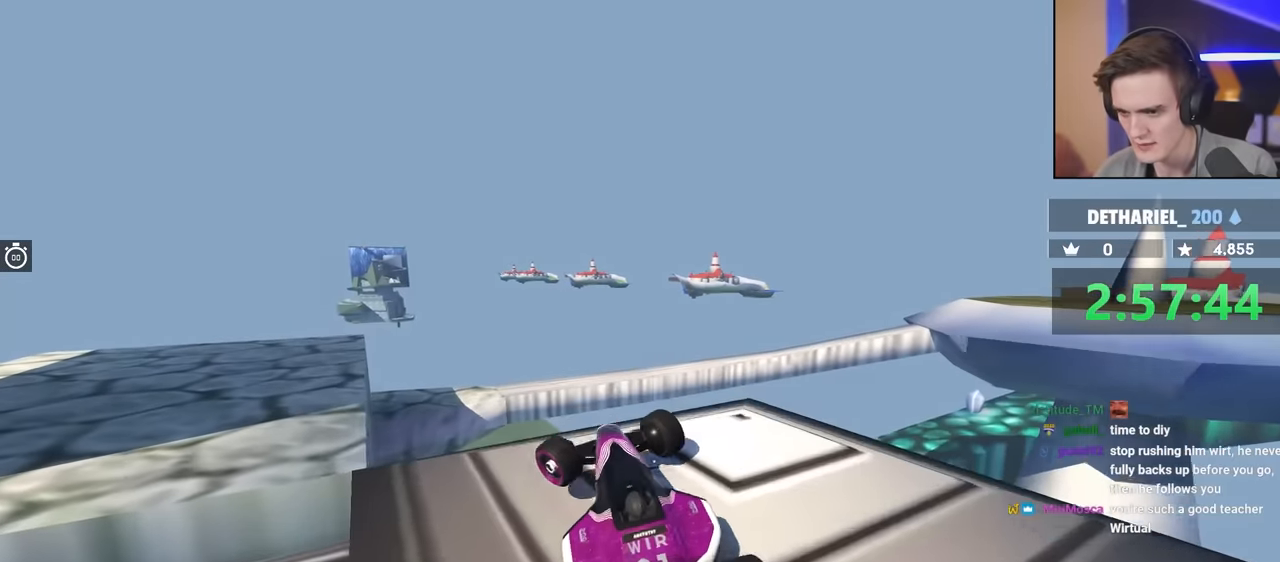
{"keys": ["left"], "events": []}
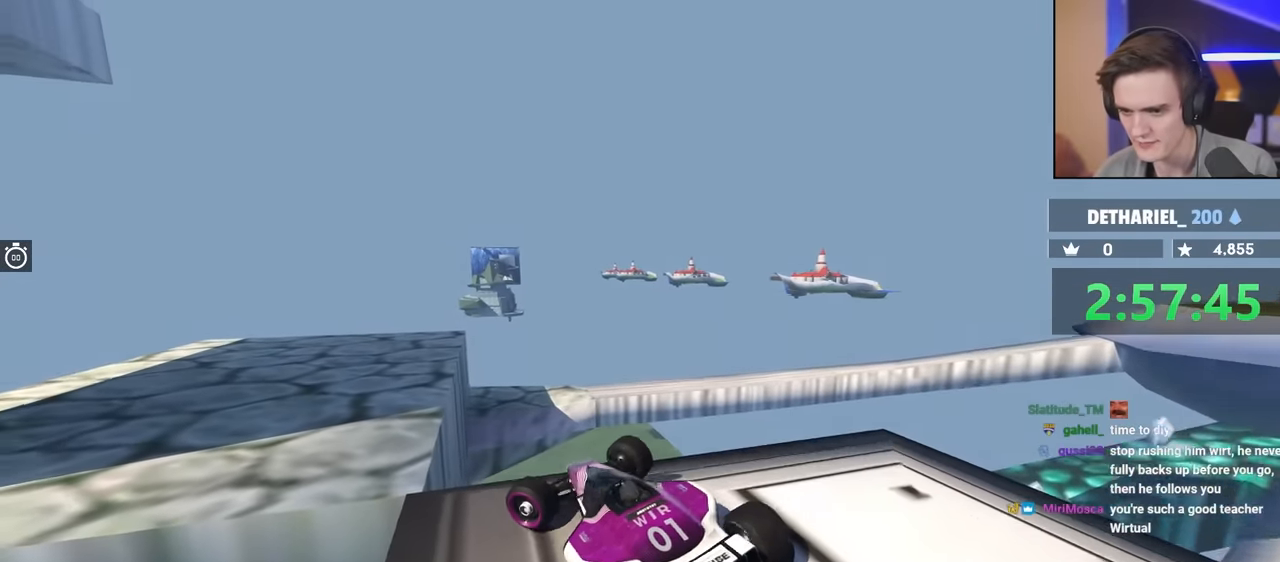
{"keys": ["left", "up"], "events": [[167, "up", "down"]]}
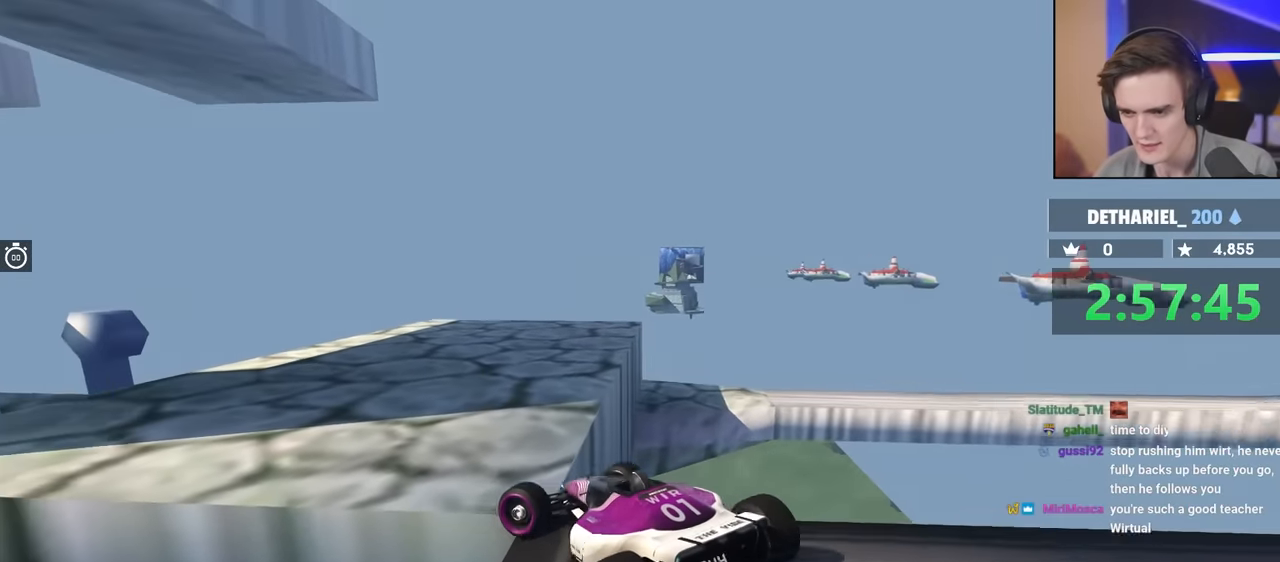
{"keys": ["left", "up"], "events": []}
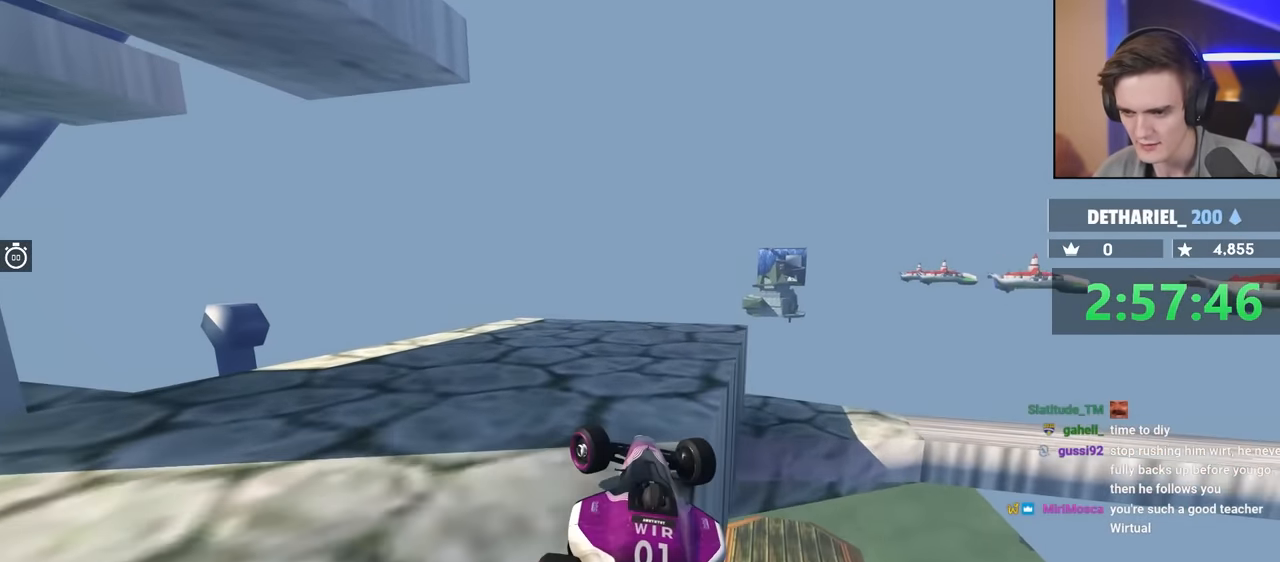
{"keys": ["left", "up"], "events": [[367, "up", "up"], [500, "up", "down"]]}
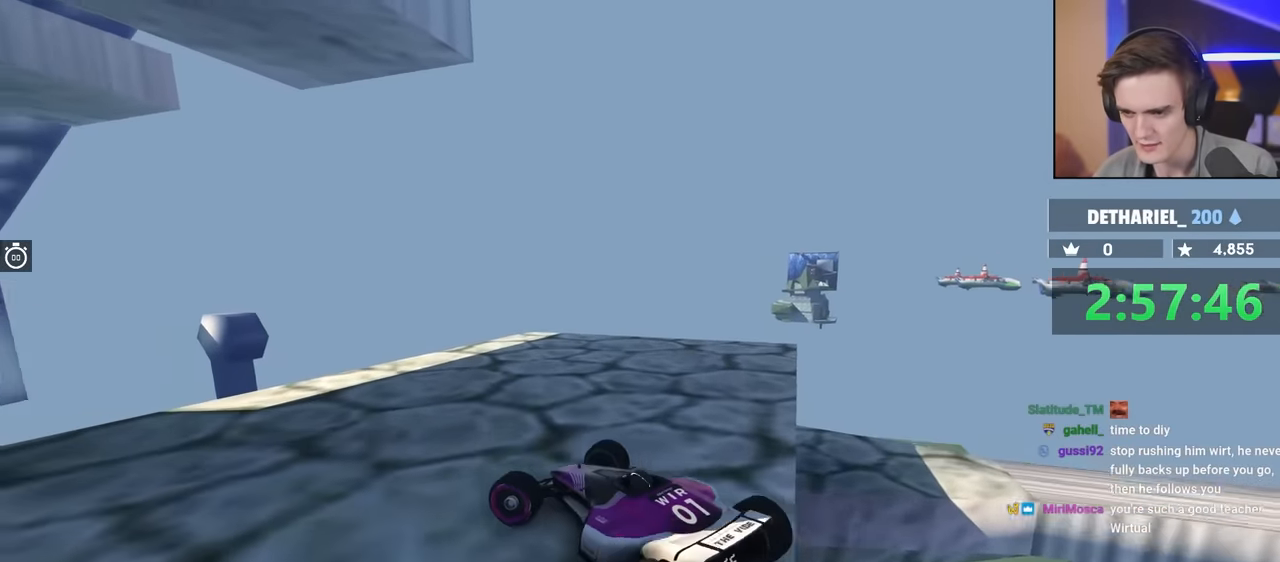
{"keys": ["left", "up"], "events": [[50, "down", "down"], [417, "down", "up"]]}
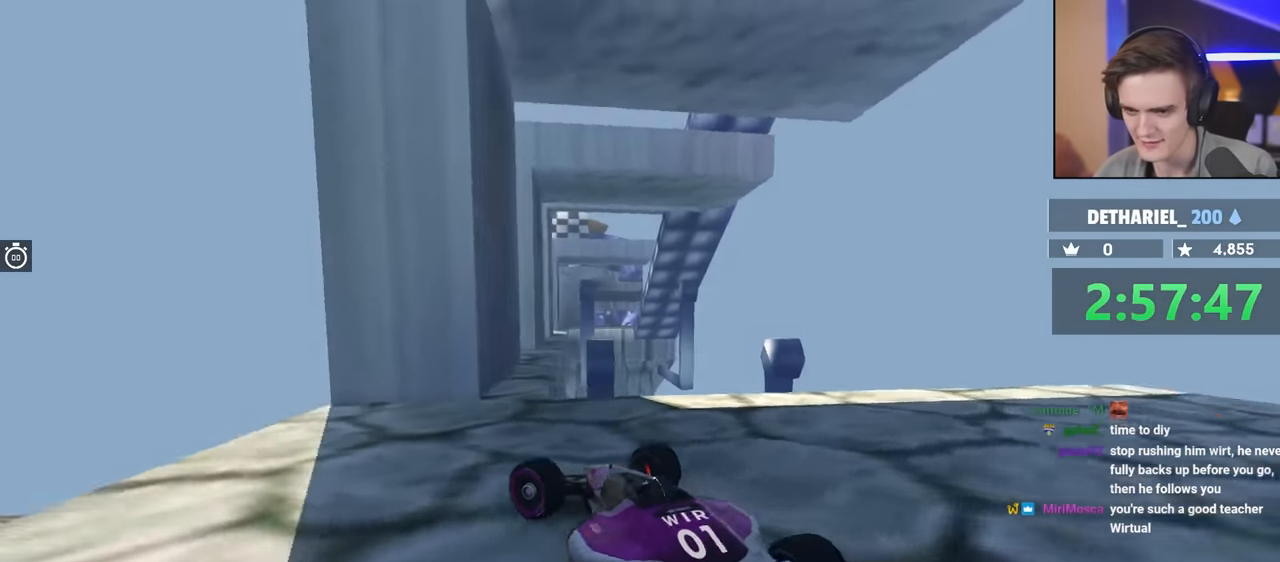
{"keys": ["up"], "events": [[17, "left", "up"], [17, "up", "up"], [117, "right", "down"], [350, "up", "down"], [434, "right", "up"]]}
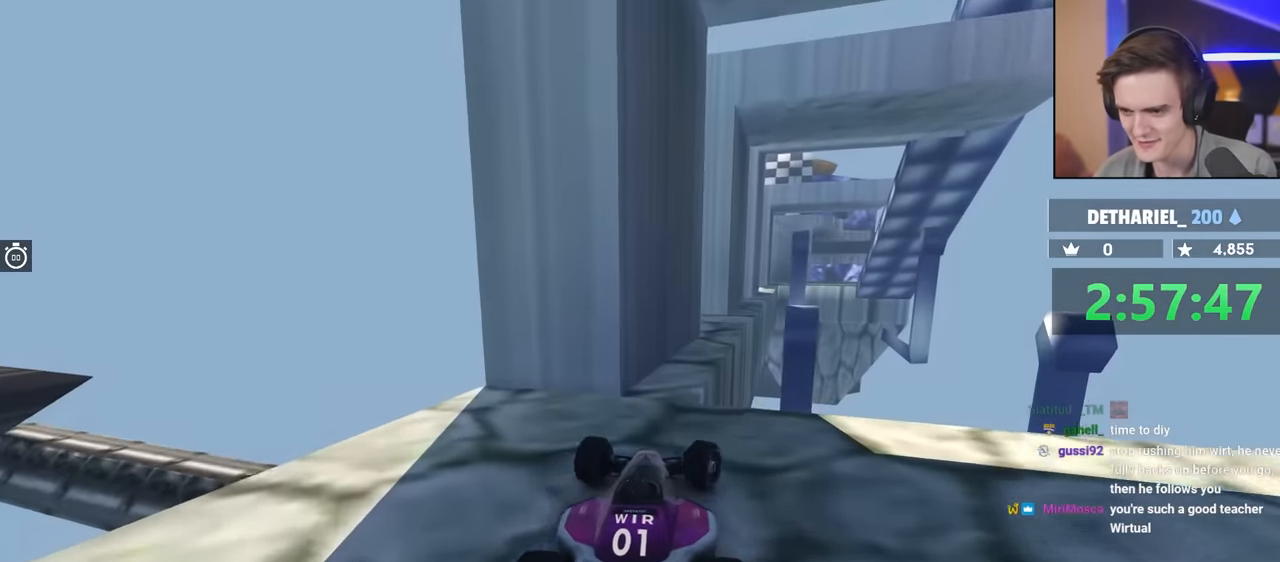
{"keys": [], "events": [[367, "right", "down"], [367, "up", "up"], [450, "right", "up"]]}